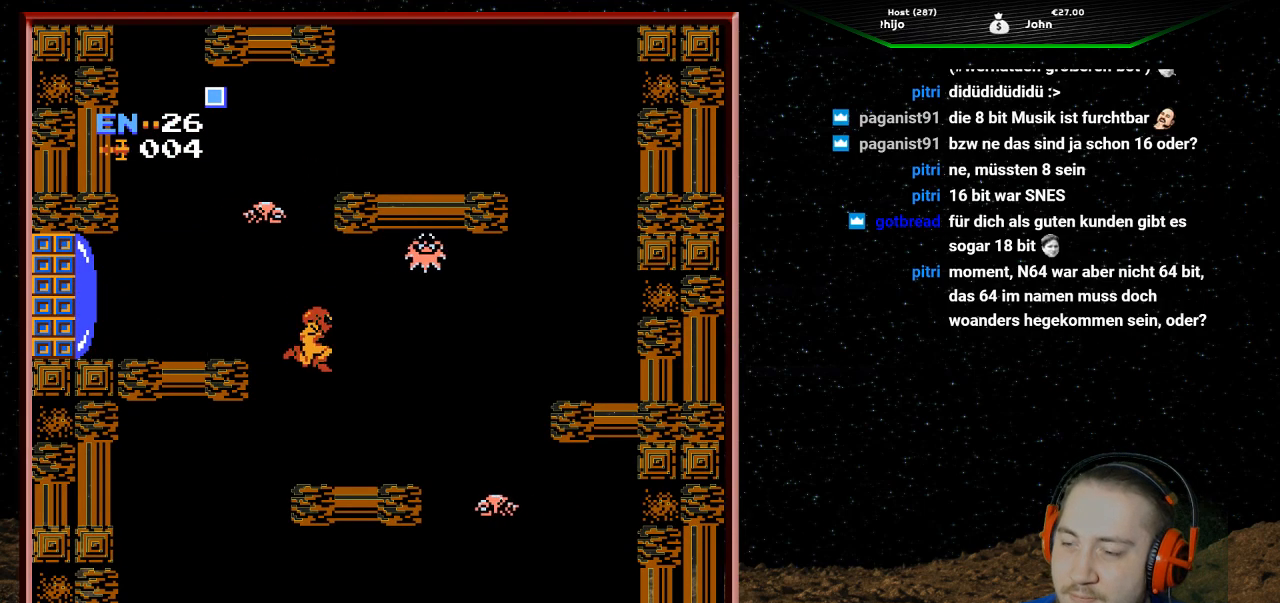
Gameplay with a controller (Nintendo layout); each line is a JSON object with the inputs held at the frame after it. "events" lists button and stick changes between this image and that frame as [ms after this image, input, new state], when the widget could be followed in between. Not read: L3 R3.
{"buttons": ["DPAD_RIGHT"], "events": []}
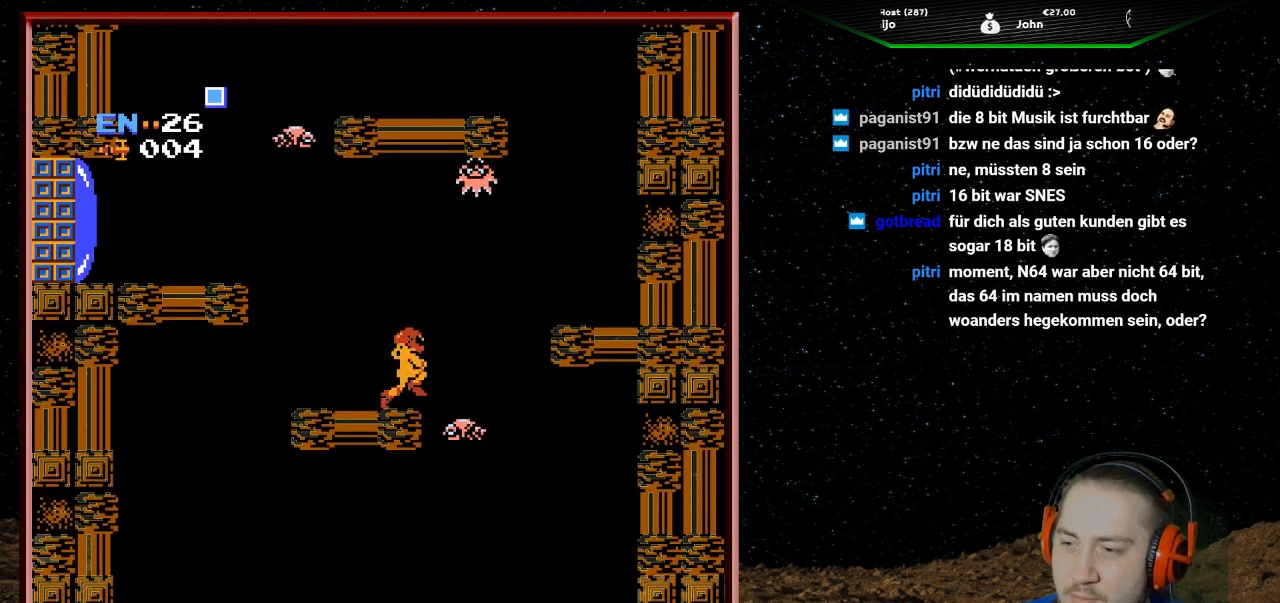
{"buttons": ["DPAD_RIGHT"], "events": [[33, "A", "down"], [400, "A", "up"]]}
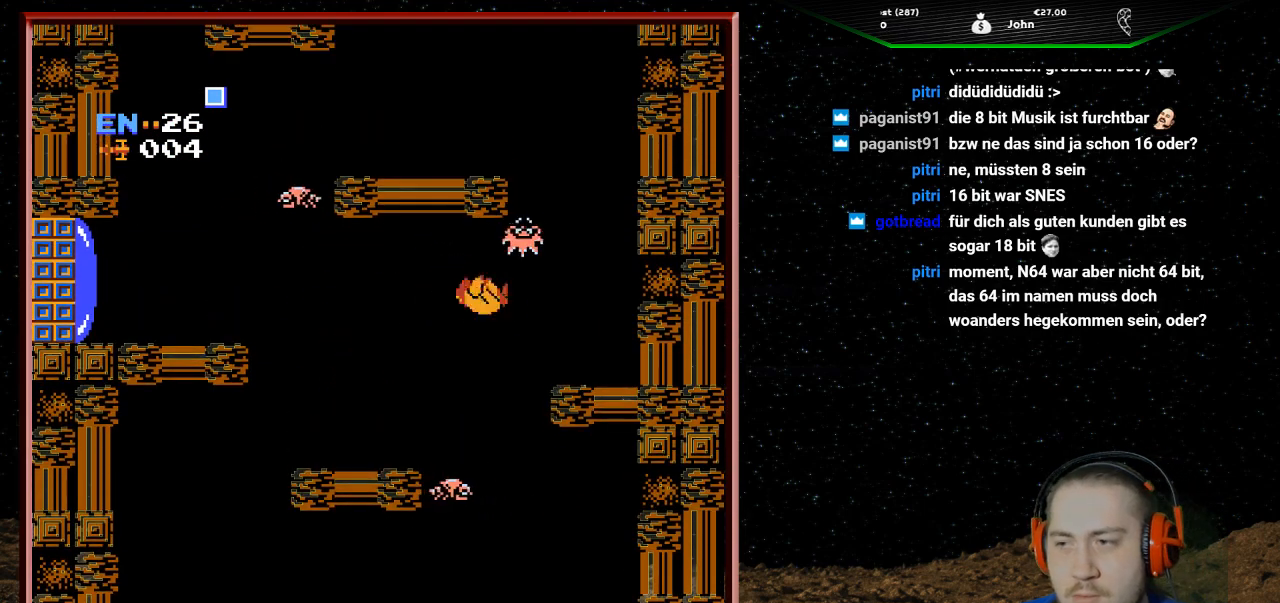
{"buttons": ["DPAD_RIGHT"], "events": []}
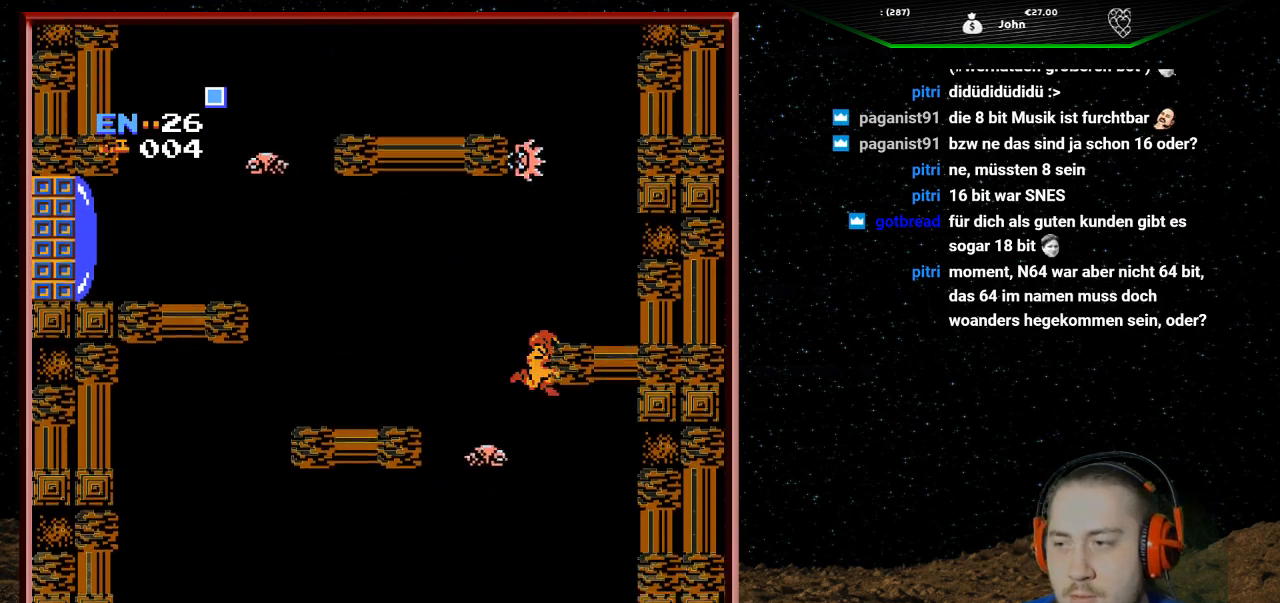
{"buttons": [], "events": [[433, "DPAD_RIGHT", "up"]]}
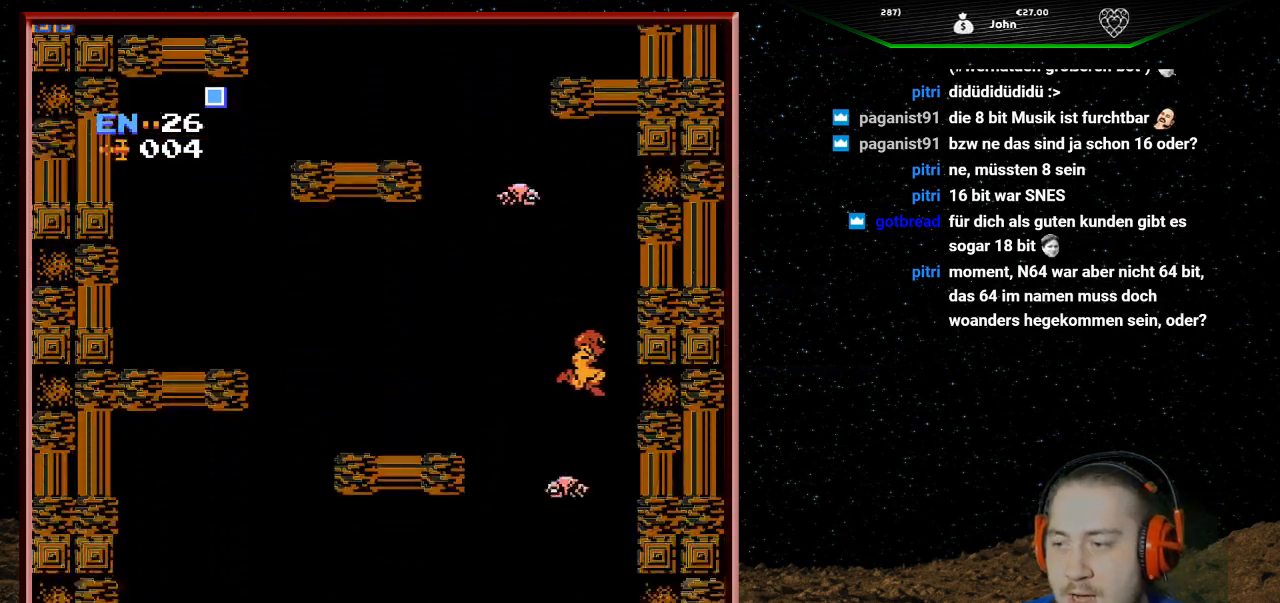
{"buttons": ["DPAD_LEFT"], "events": [[33, "DPAD_LEFT", "down"], [167, "DPAD_LEFT", "up"], [233, "DPAD_RIGHT", "down"], [433, "DPAD_RIGHT", "up"], [467, "DPAD_LEFT", "down"]]}
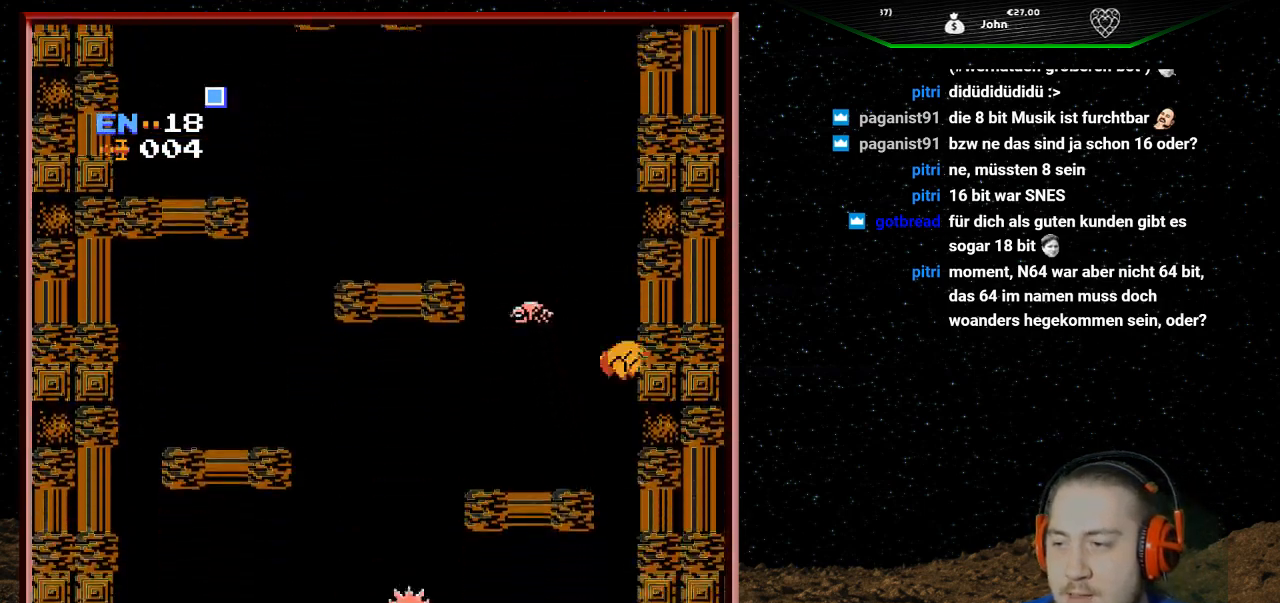
{"buttons": [], "events": [[233, "A", "down"], [400, "DPAD_LEFT", "up"], [500, "A", "up"]]}
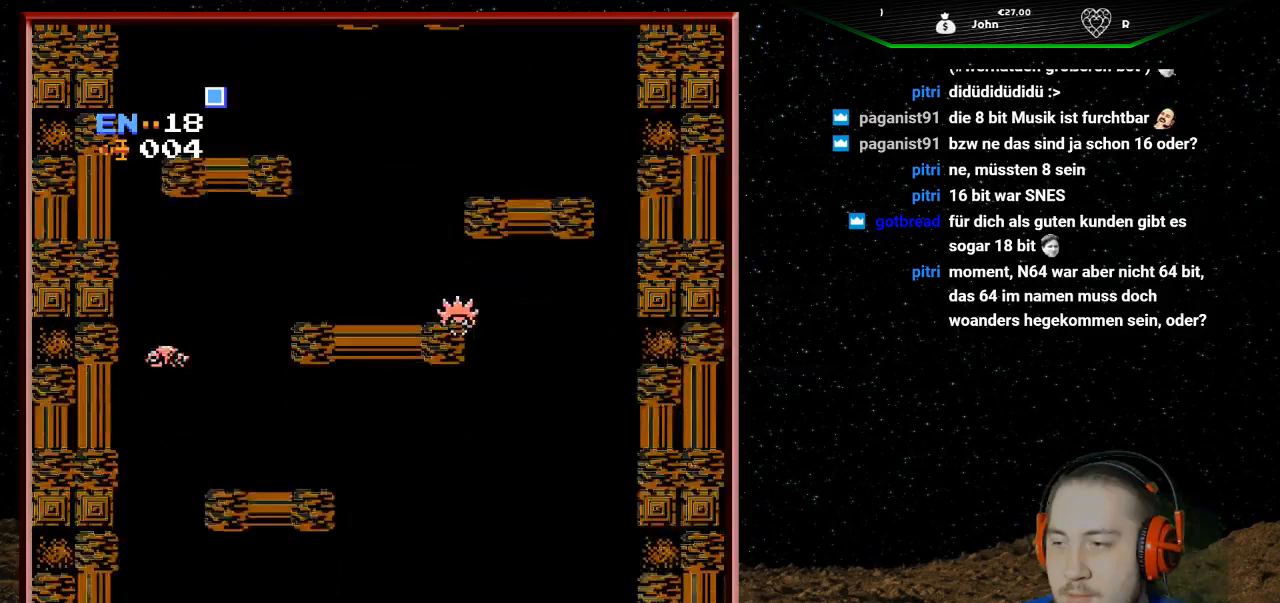
{"buttons": ["DPAD_LEFT"], "events": [[133, "DPAD_RIGHT", "down"], [300, "DPAD_RIGHT", "up"], [433, "DPAD_LEFT", "down"]]}
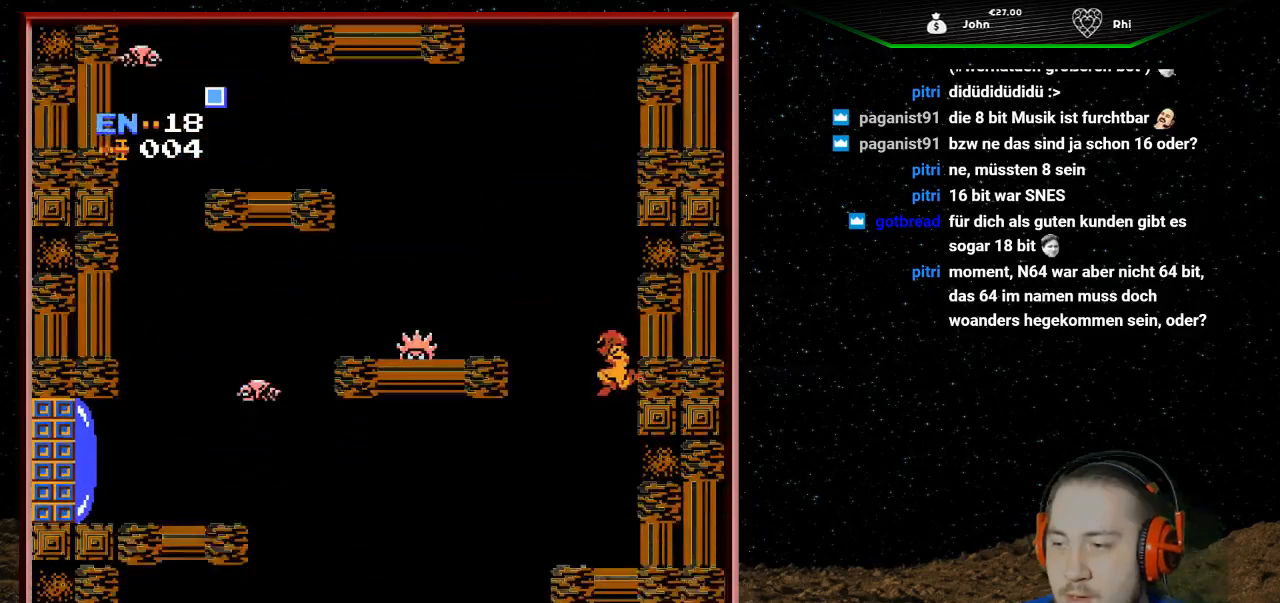
{"buttons": [], "events": [[133, "DPAD_LEFT", "up"]]}
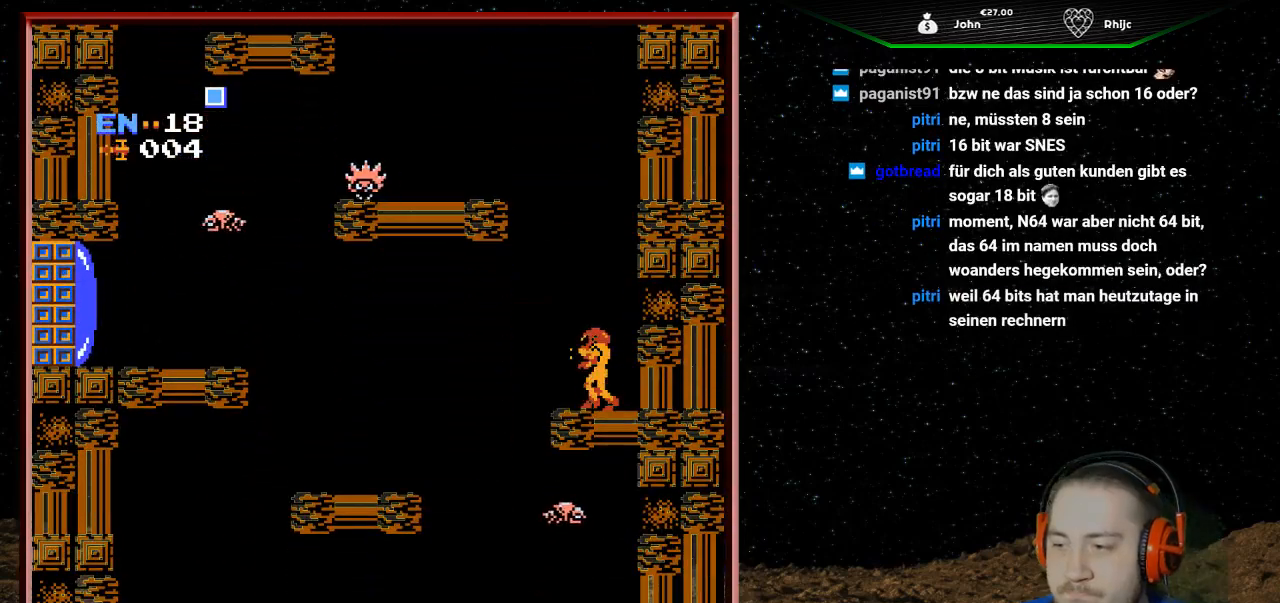
{"buttons": ["A", "DPAD_LEFT"], "events": [[267, "A", "down"], [300, "DPAD_LEFT", "down"]]}
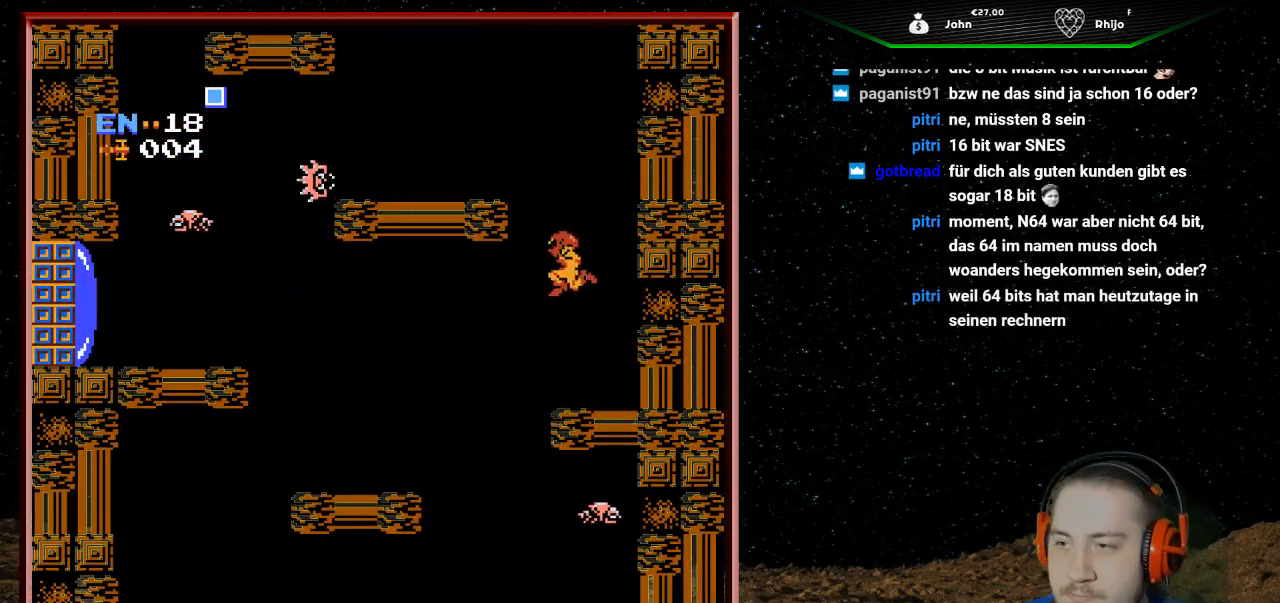
{"buttons": ["DPAD_LEFT"], "events": [[433, "A", "up"]]}
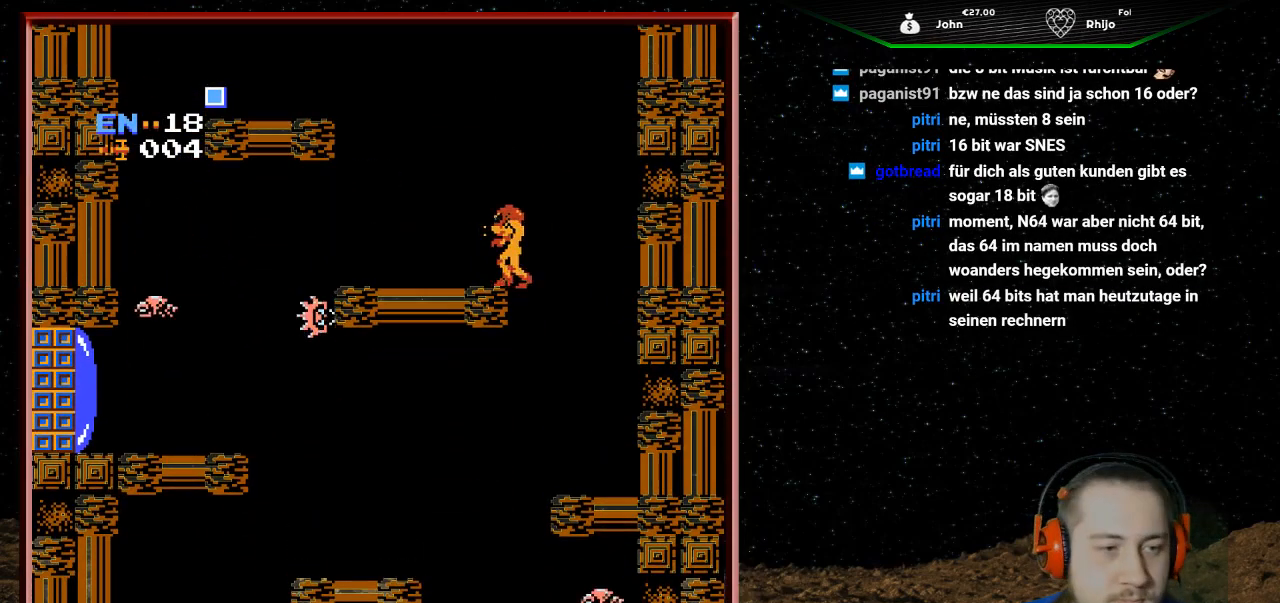
{"buttons": [], "events": [[200, "DPAD_LEFT", "up"]]}
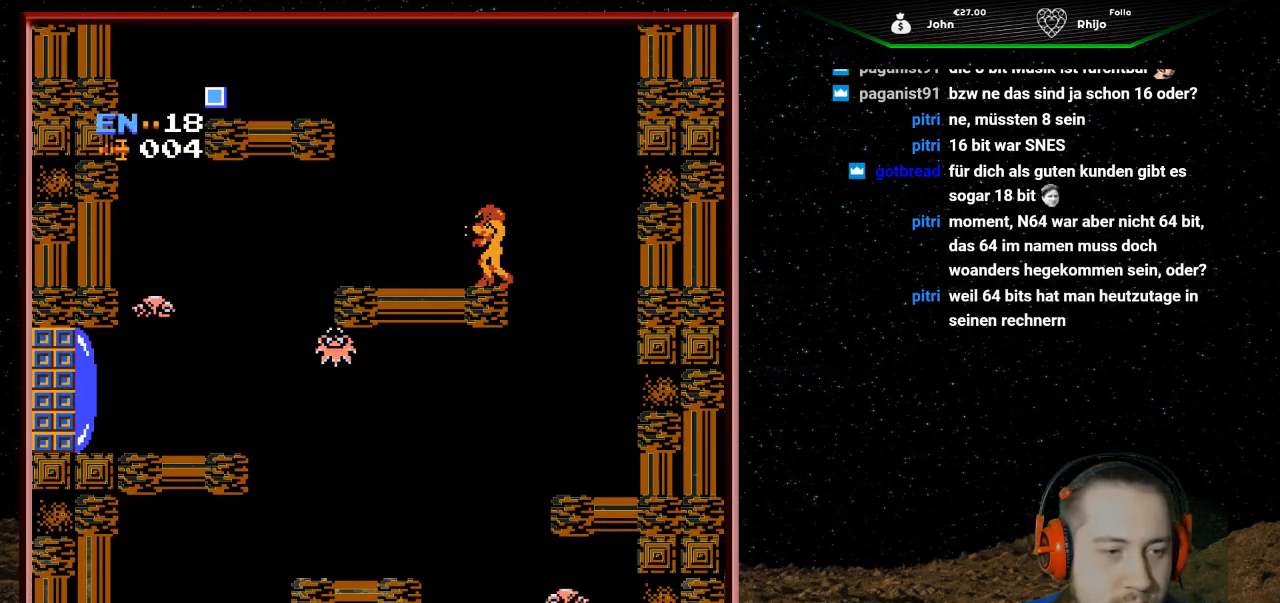
{"buttons": ["A", "DPAD_LEFT"], "events": [[233, "DPAD_LEFT", "down"], [333, "A", "down"]]}
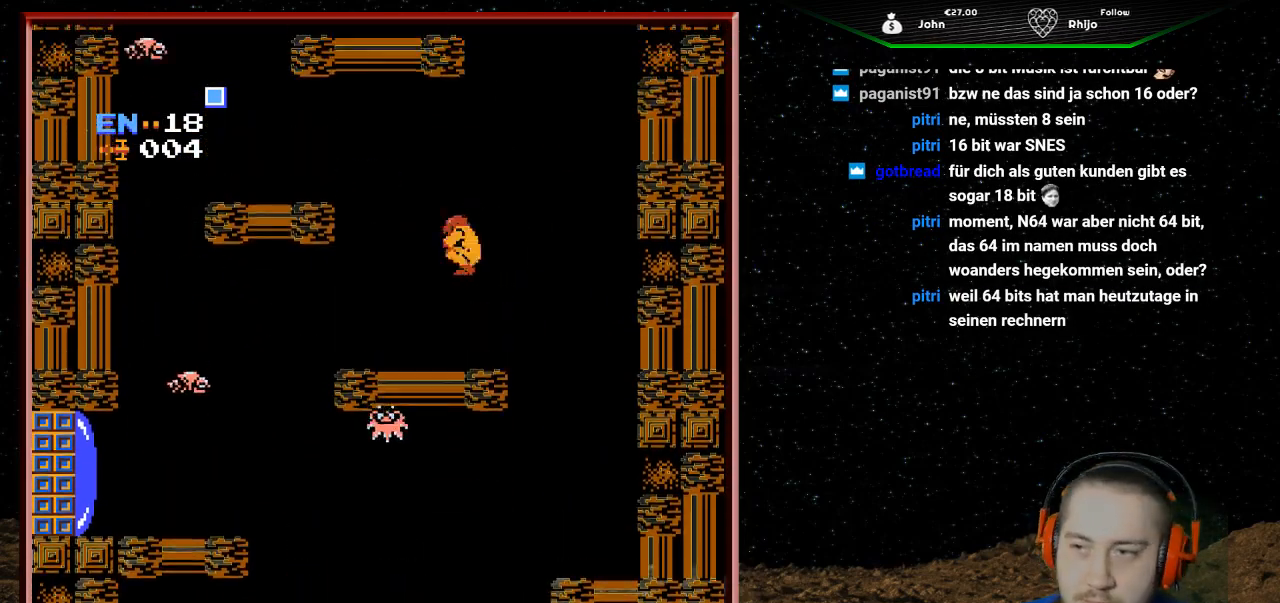
{"buttons": ["A", "DPAD_LEFT"], "events": []}
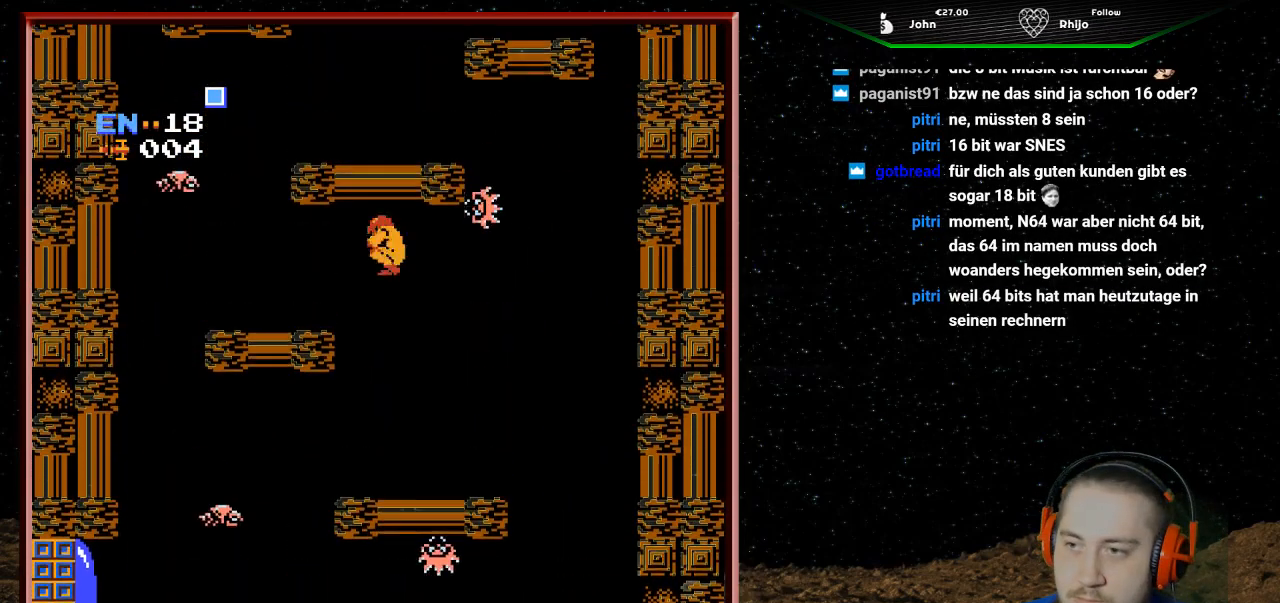
{"buttons": ["DPAD_LEFT"], "events": [[333, "A", "up"]]}
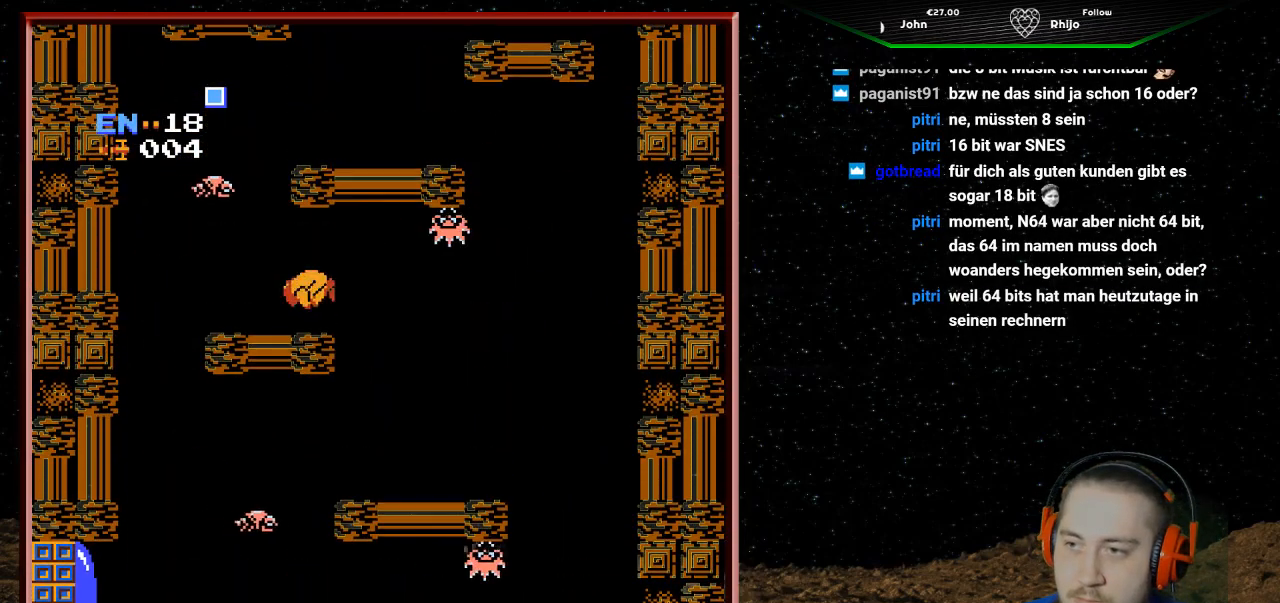
{"buttons": ["DPAD_UP"], "events": [[33, "DPAD_LEFT", "up"], [133, "DPAD_RIGHT", "down"], [300, "DPAD_RIGHT", "up"], [400, "DPAD_UP", "down"]]}
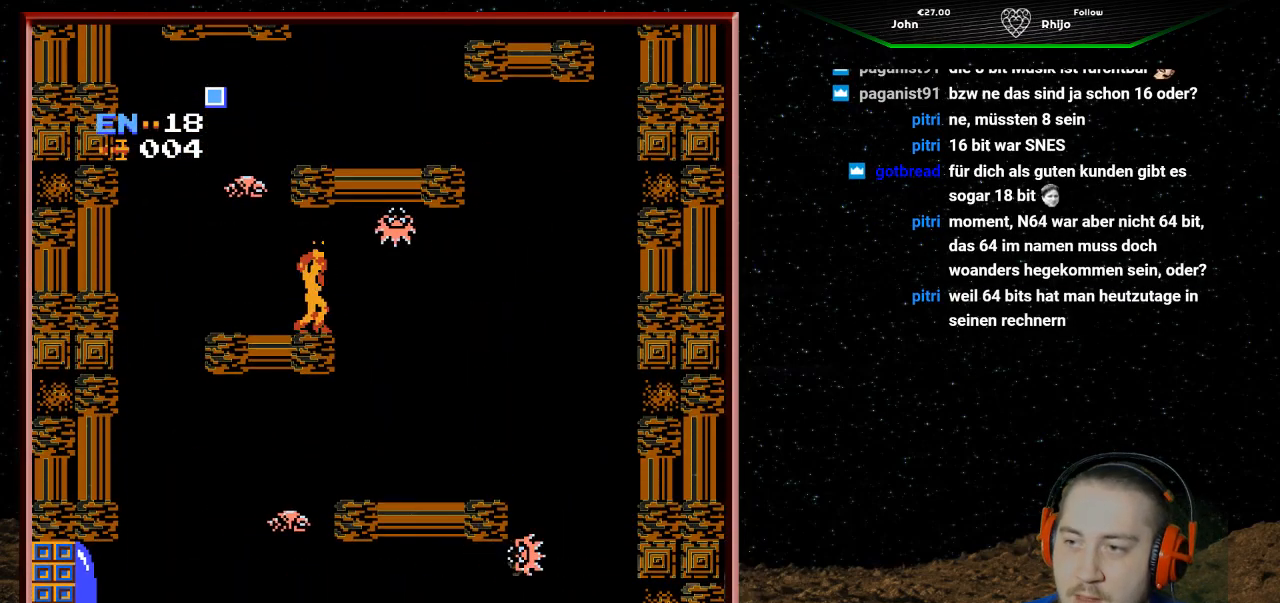
{"buttons": ["B", "DPAD_UP"], "events": [[500, "B", "down"]]}
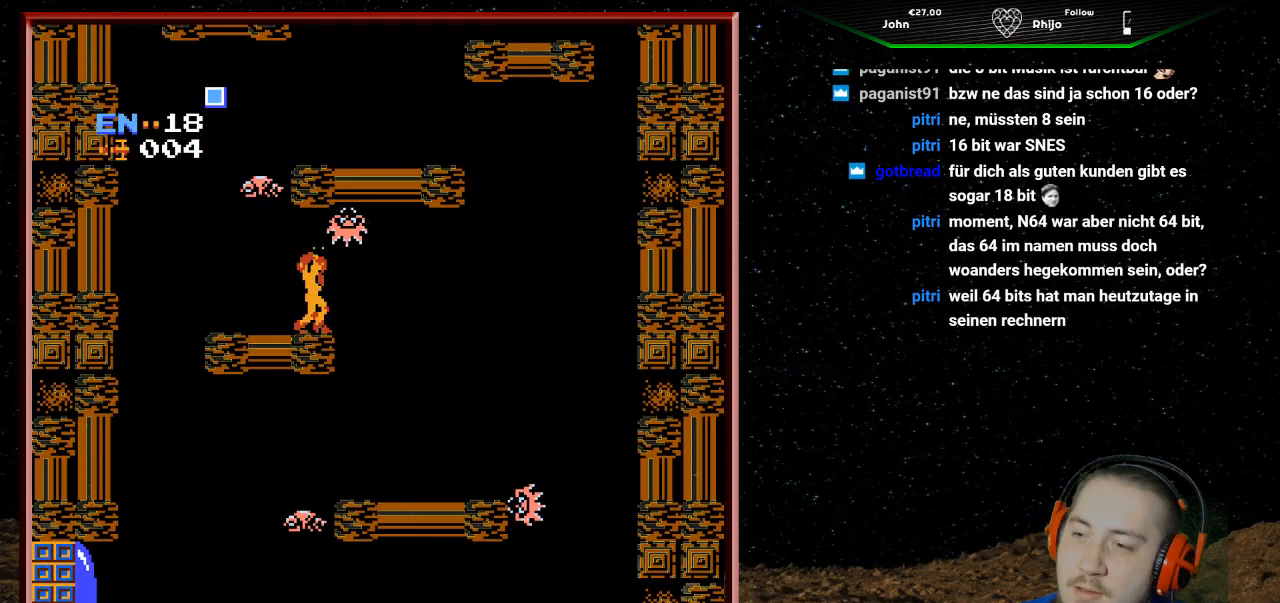
{"buttons": ["DPAD_UP"], "events": [[67, "B", "up"], [167, "B", "down"], [267, "B", "up"], [333, "B", "down"], [467, "B", "up"]]}
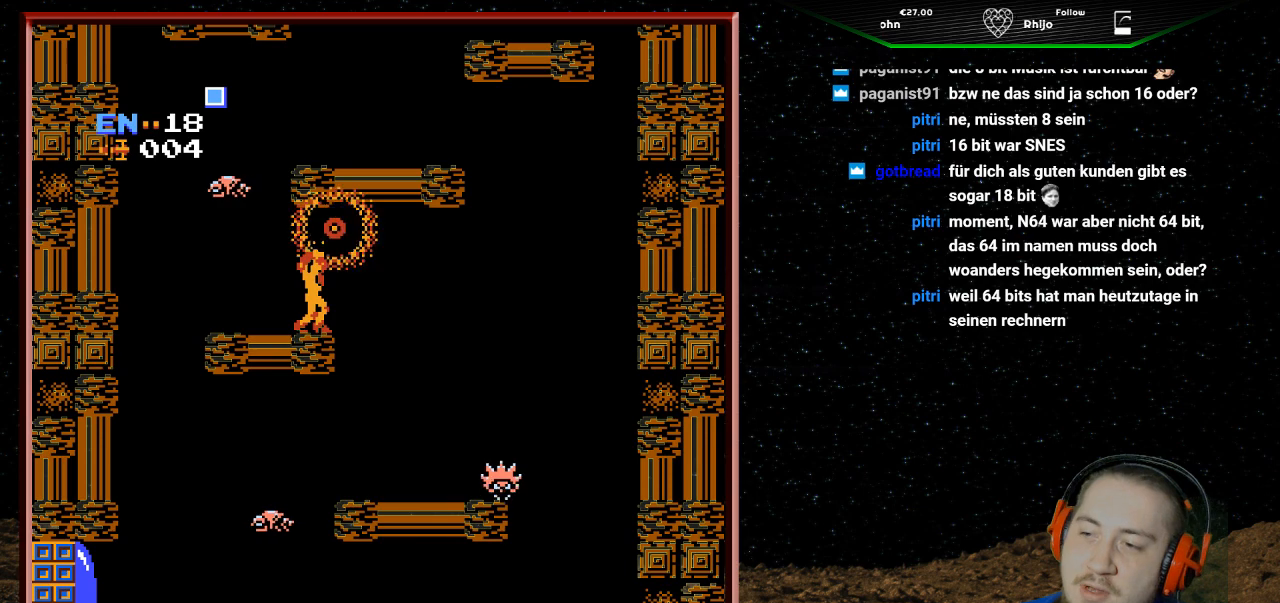
{"buttons": ["A"], "events": [[33, "B", "down"], [133, "B", "up"], [267, "DPAD_UP", "up"], [500, "A", "down"]]}
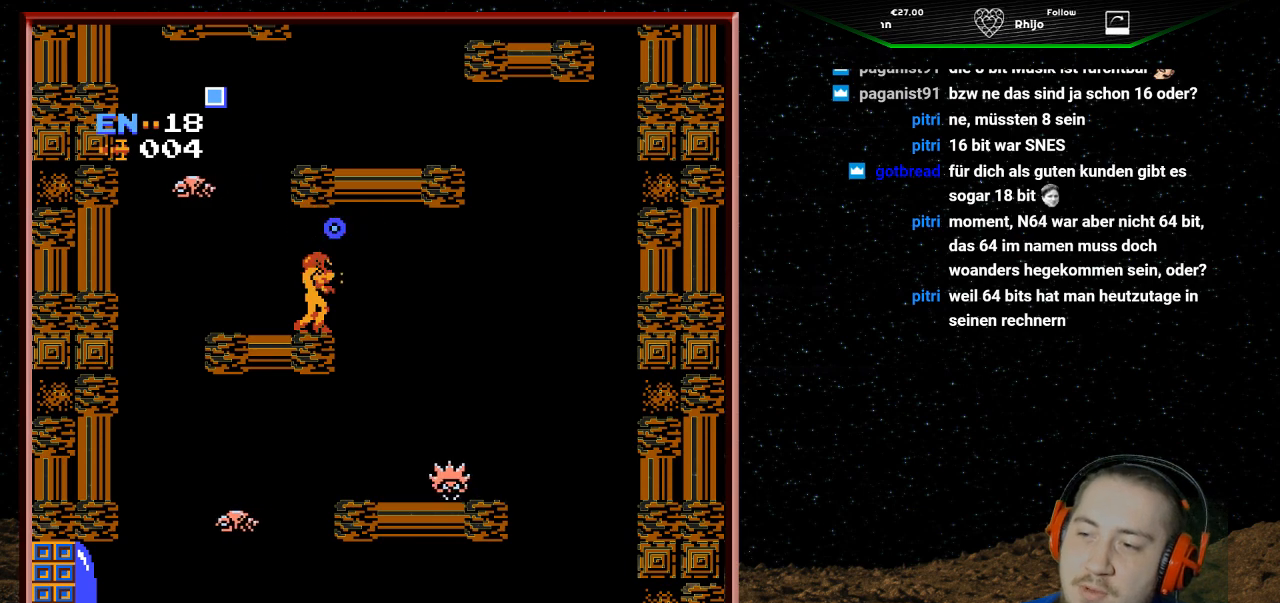
{"buttons": ["DPAD_LEFT"], "events": [[233, "A", "up"], [233, "DPAD_LEFT", "down"]]}
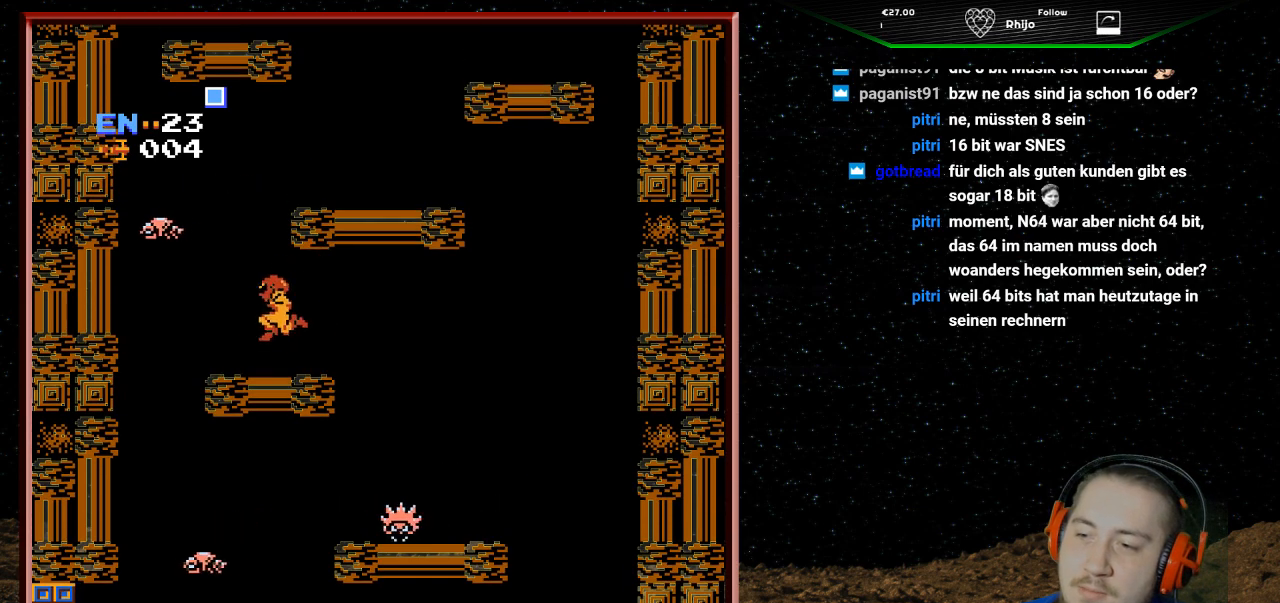
{"buttons": ["A", "DPAD_RIGHT"], "events": [[267, "A", "down"], [267, "DPAD_LEFT", "up"], [500, "DPAD_RIGHT", "down"]]}
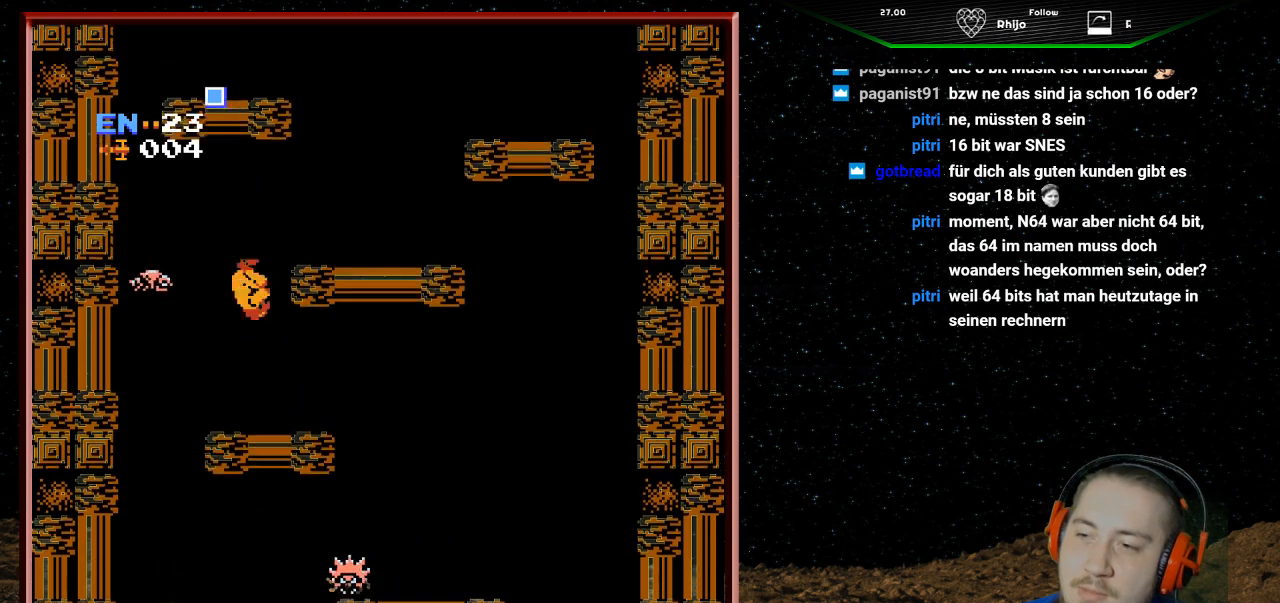
{"buttons": ["DPAD_RIGHT"], "events": [[333, "A", "up"]]}
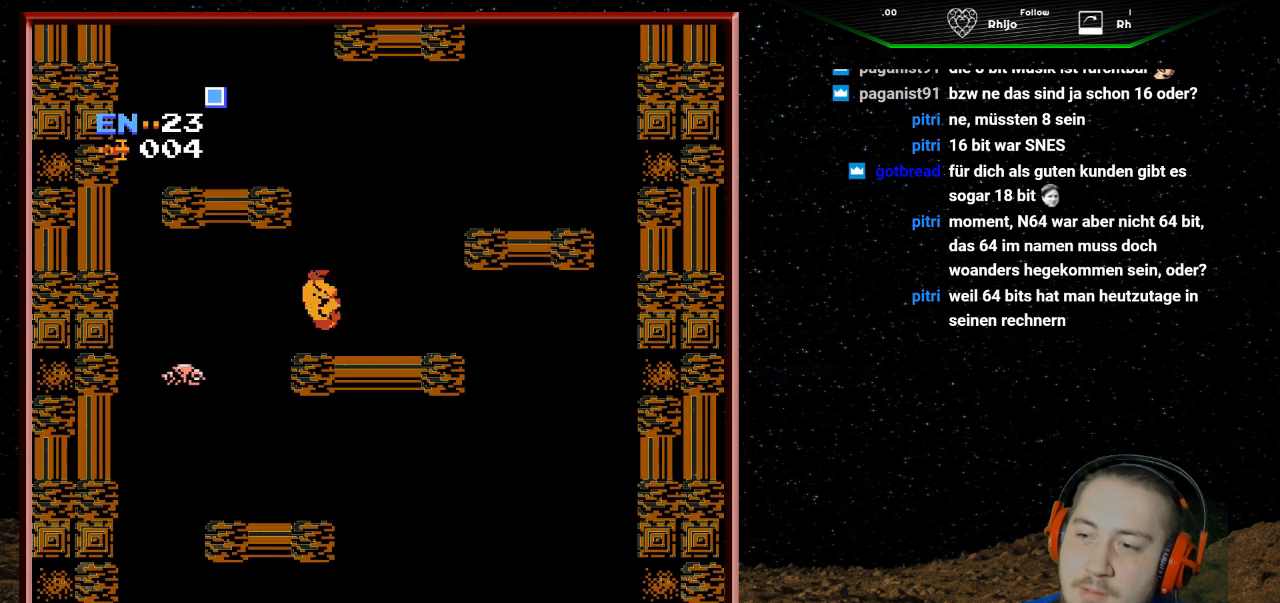
{"buttons": ["A", "DPAD_LEFT"], "events": [[167, "DPAD_RIGHT", "up"], [233, "A", "down"], [267, "DPAD_LEFT", "down"]]}
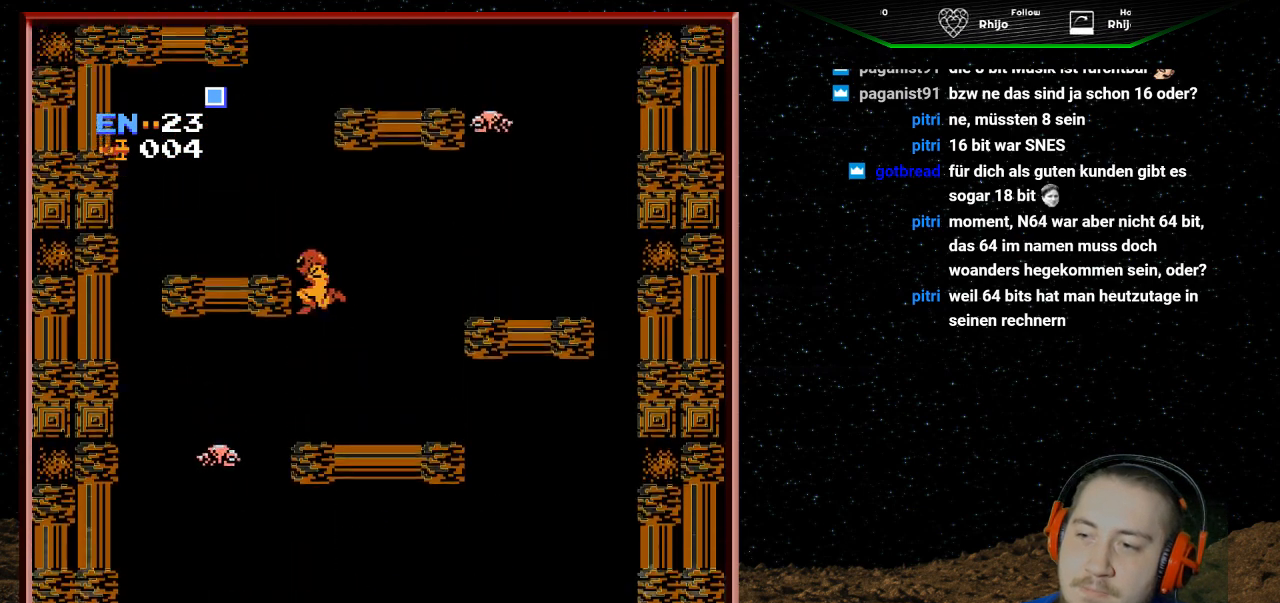
{"buttons": [], "events": [[300, "A", "up"], [500, "DPAD_LEFT", "up"]]}
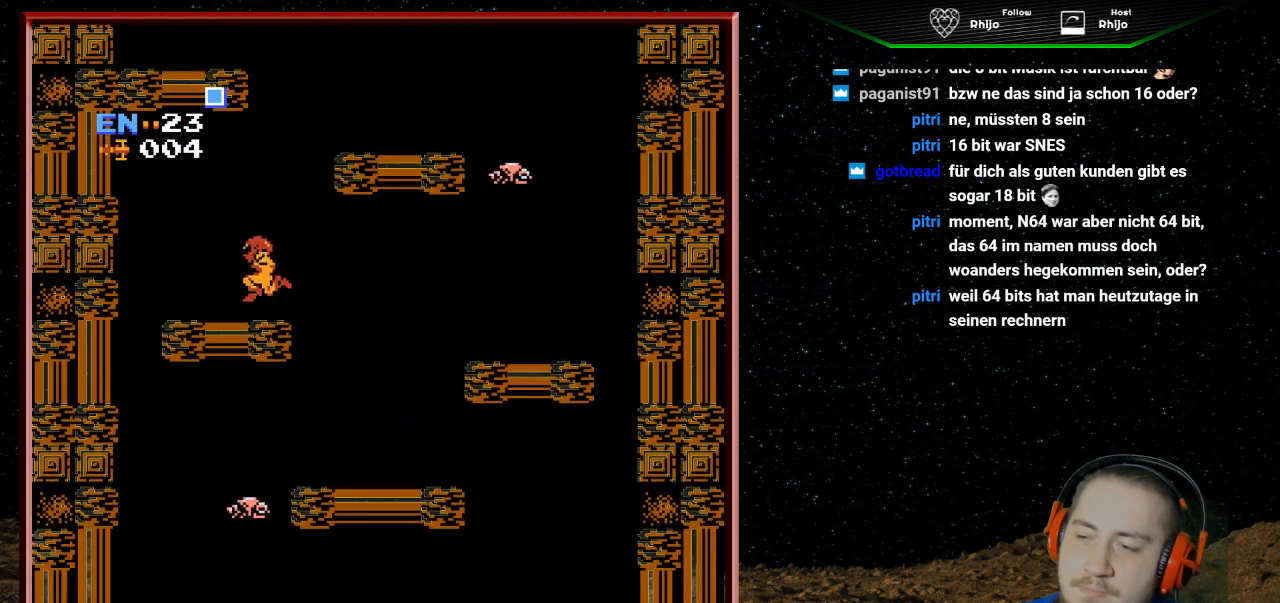
{"buttons": ["A", "DPAD_RIGHT"], "events": [[133, "DPAD_RIGHT", "down"], [233, "A", "down"]]}
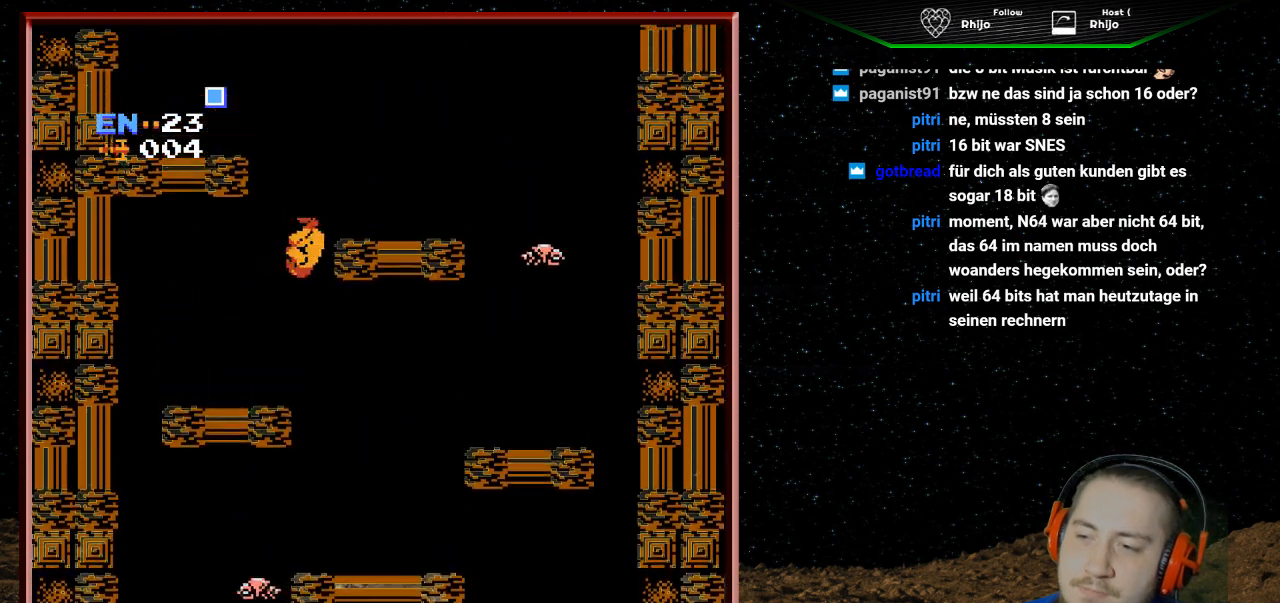
{"buttons": ["DPAD_LEFT"], "events": [[200, "A", "up"], [333, "DPAD_RIGHT", "up"], [400, "DPAD_LEFT", "down"]]}
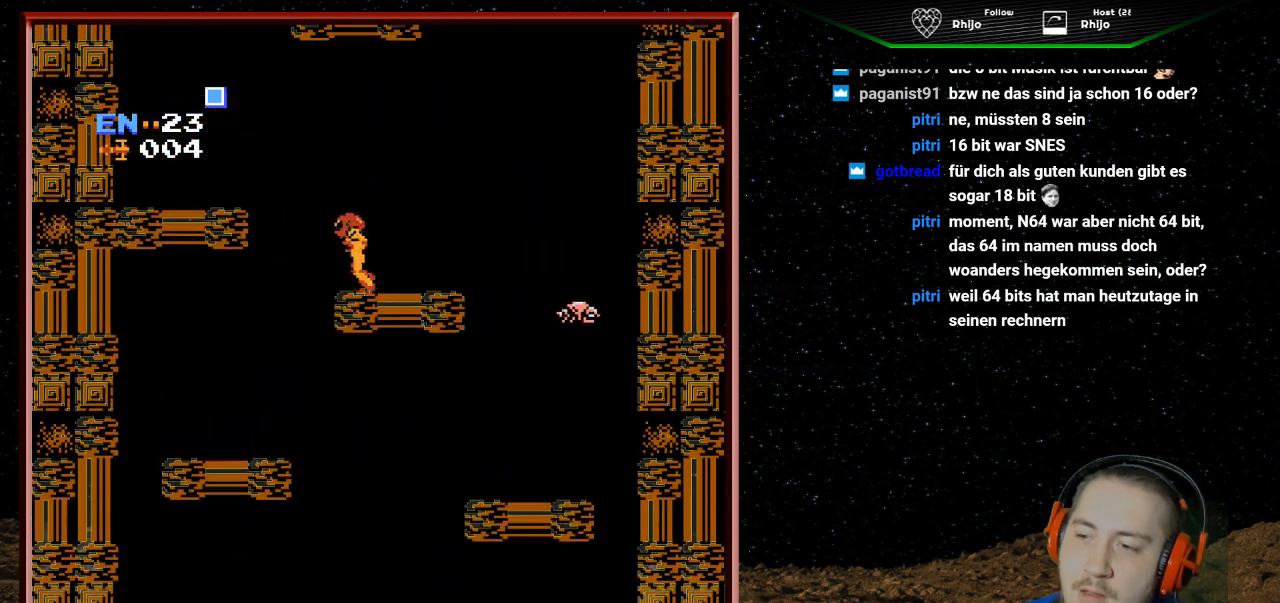
{"buttons": ["DPAD_LEFT"], "events": [[67, "A", "down"], [500, "A", "up"]]}
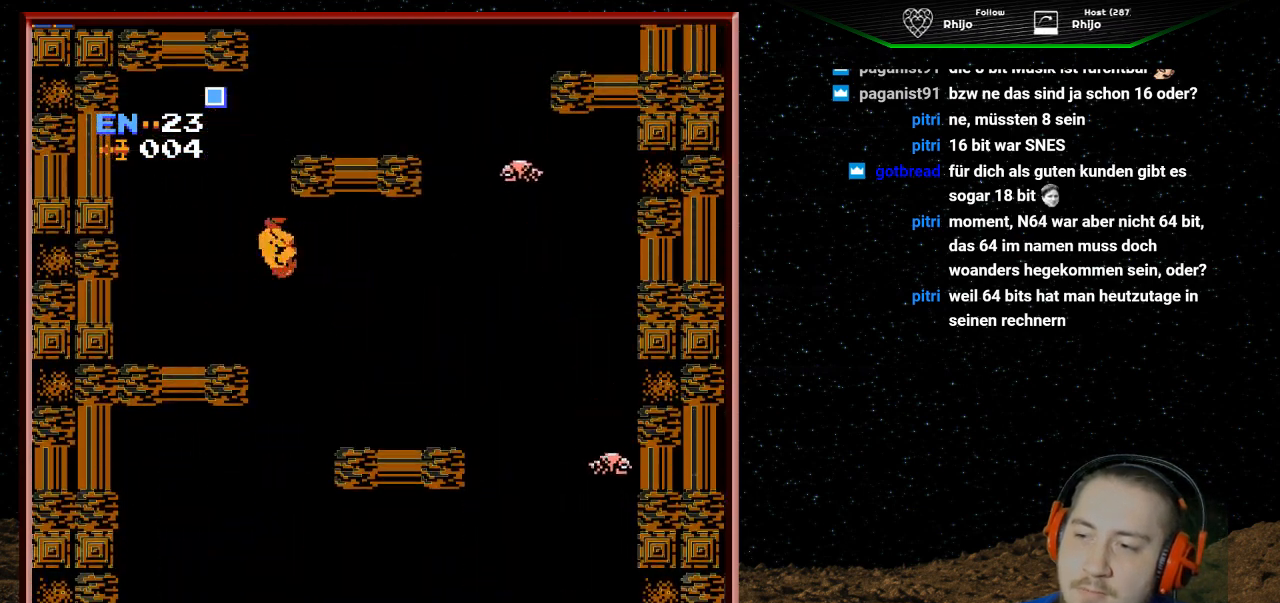
{"buttons": ["DPAD_LEFT"], "events": []}
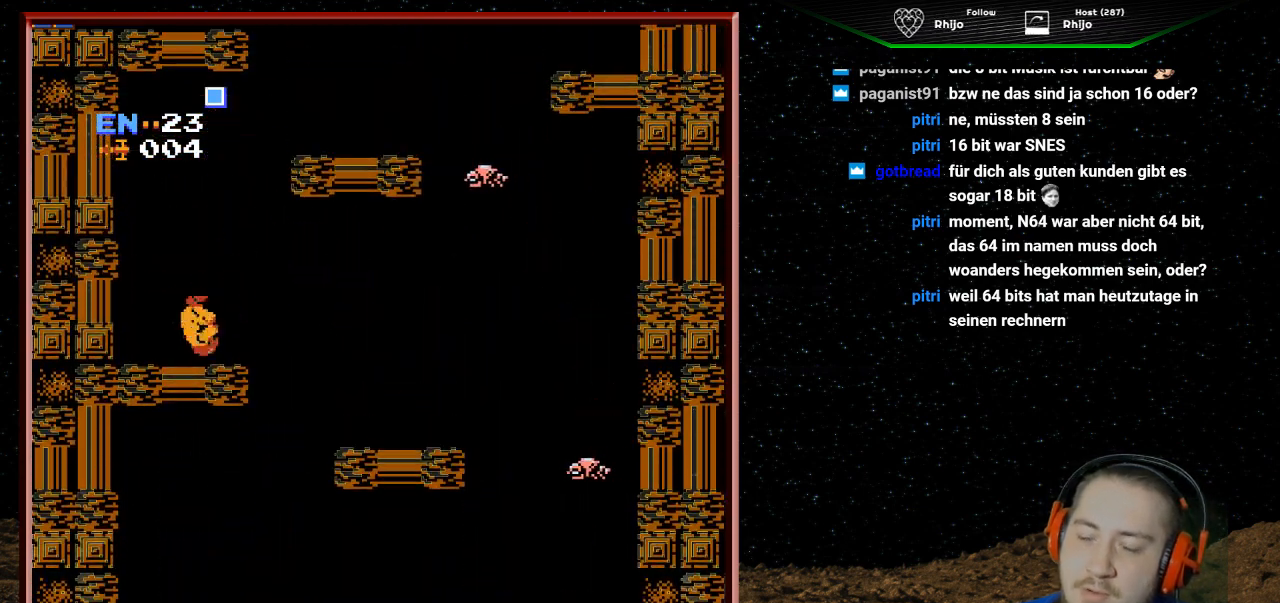
{"buttons": ["A", "DPAD_RIGHT"], "events": [[67, "DPAD_LEFT", "up"], [167, "DPAD_RIGHT", "down"], [433, "A", "down"]]}
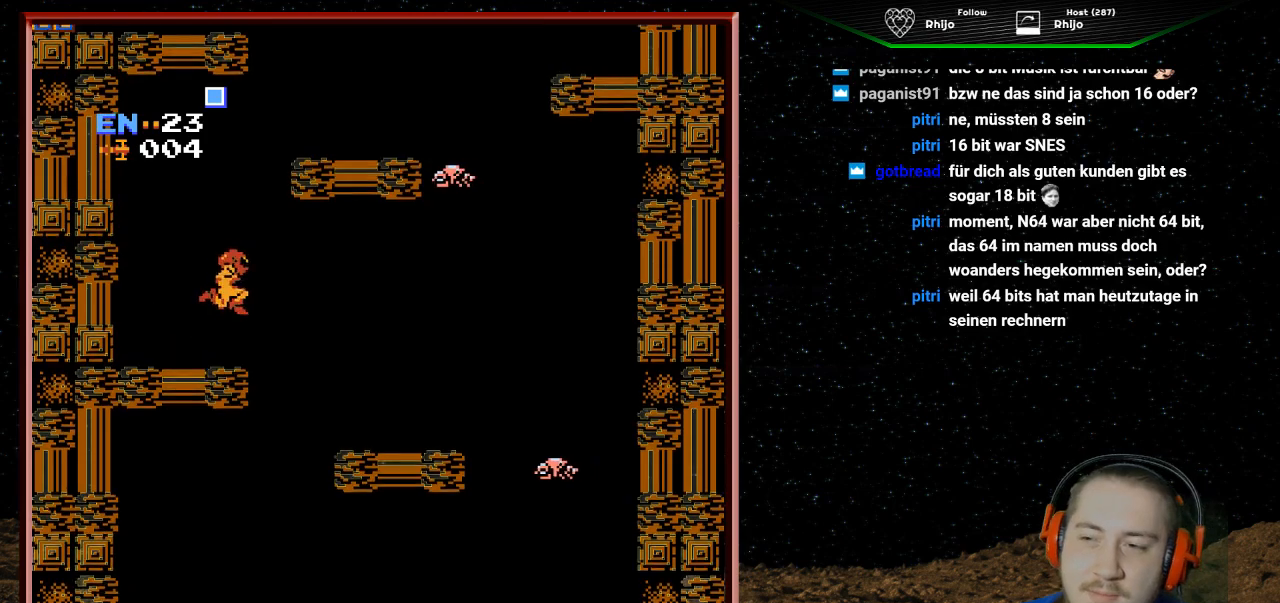
{"buttons": ["A", "DPAD_RIGHT"], "events": []}